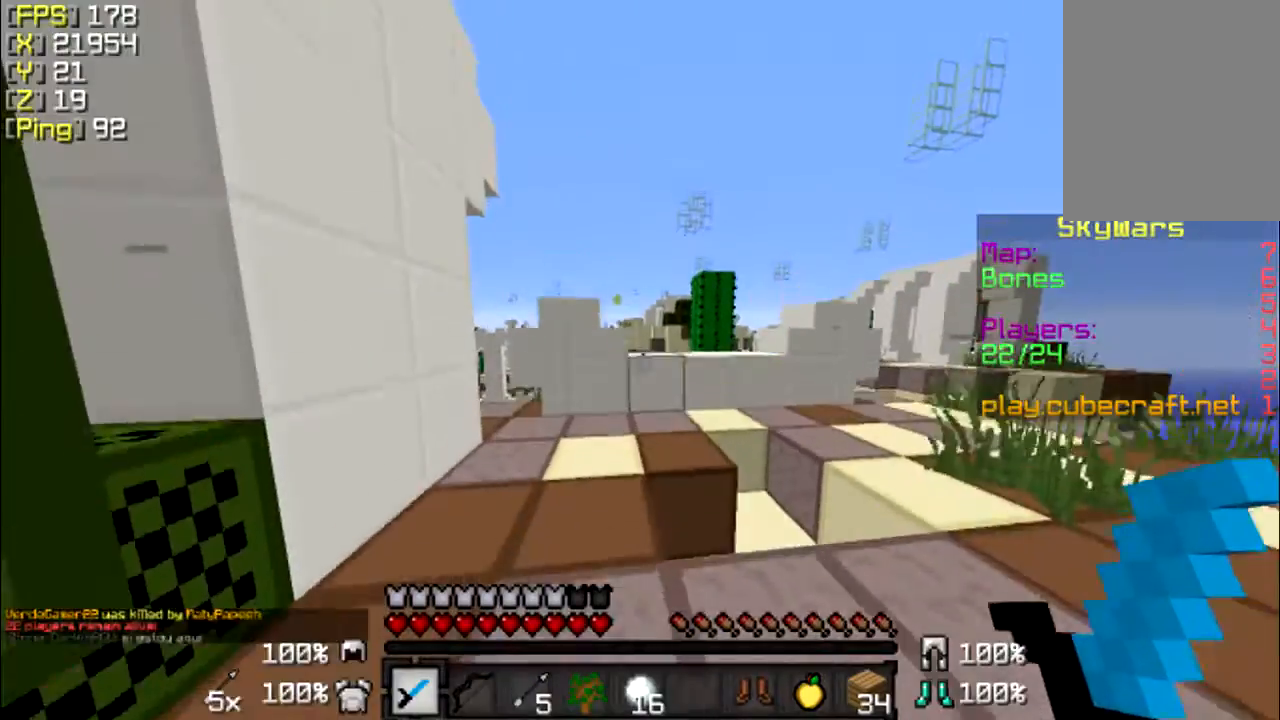
Gameplay with keyboard and mouse; each line is a JSON object with the keys and mouse buttons held at the frame after it. "events" lists presses ("down") and releases ("up") of "a", "d", "s", "w", "mouse_left" and "mouse_right" between this image and that frame as [ms after this image, input, new state], when the widget could be followed in between. "mouse_left", "mouse_right" = the "left", "right" buttons of the "mouse" list. No other keys are recorded. Fast repeated clicks can show as one long hold. Mouse movement is not recorded.
{"keys": ["w"], "mouse": [], "events": []}
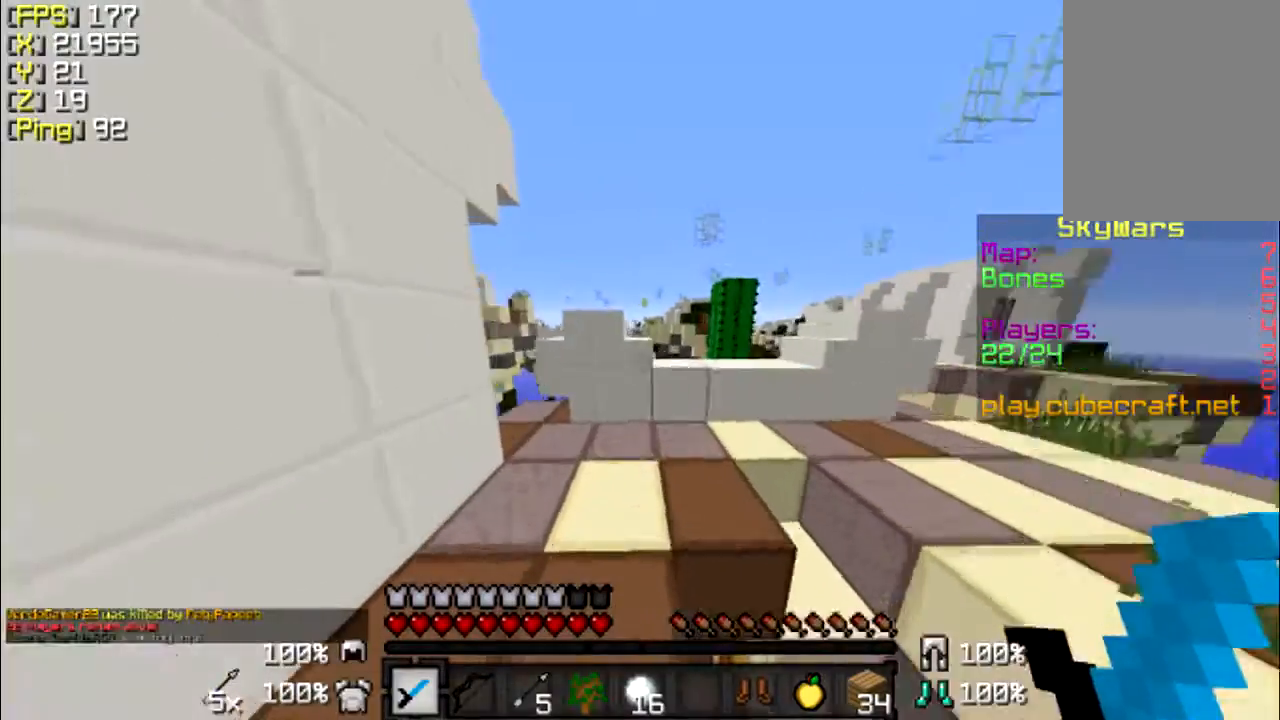
{"keys": ["w"], "mouse": [], "events": [[100, "a", "down"], [300, "a", "up"]]}
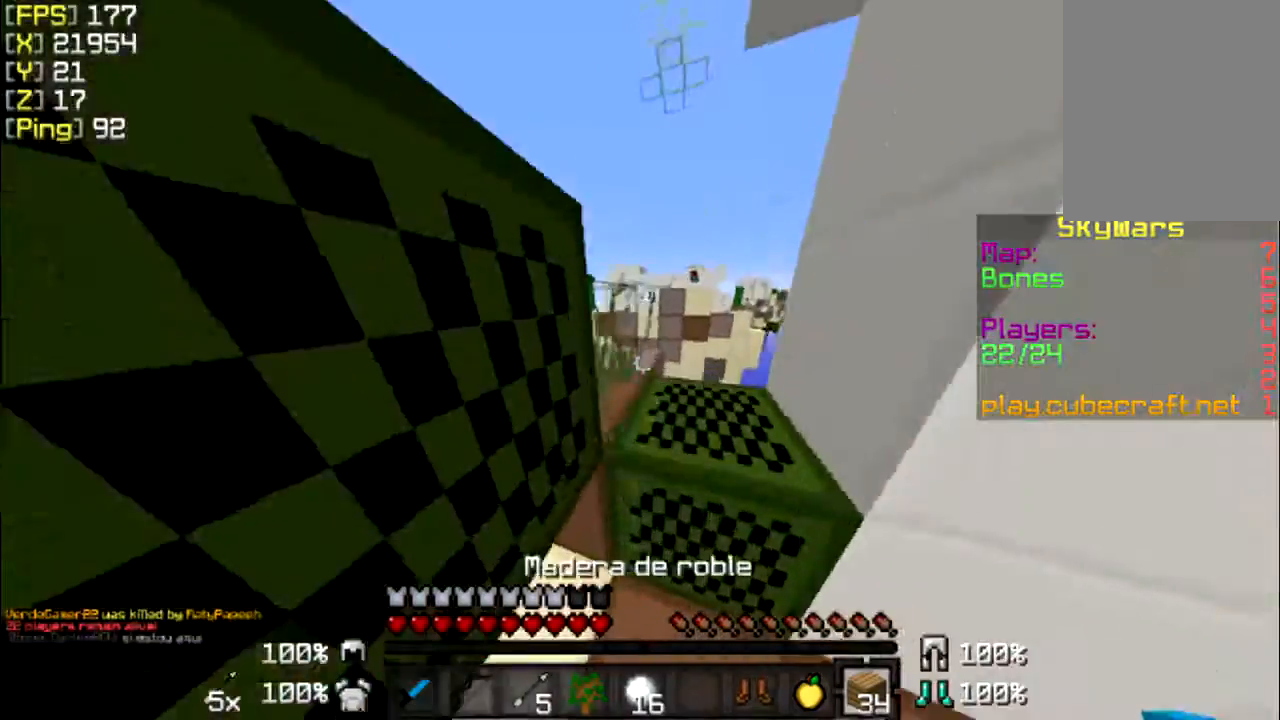
{"keys": ["a", "w"], "mouse": [], "events": [[100, "d", "down"], [300, "d", "up"], [400, "a", "down"]]}
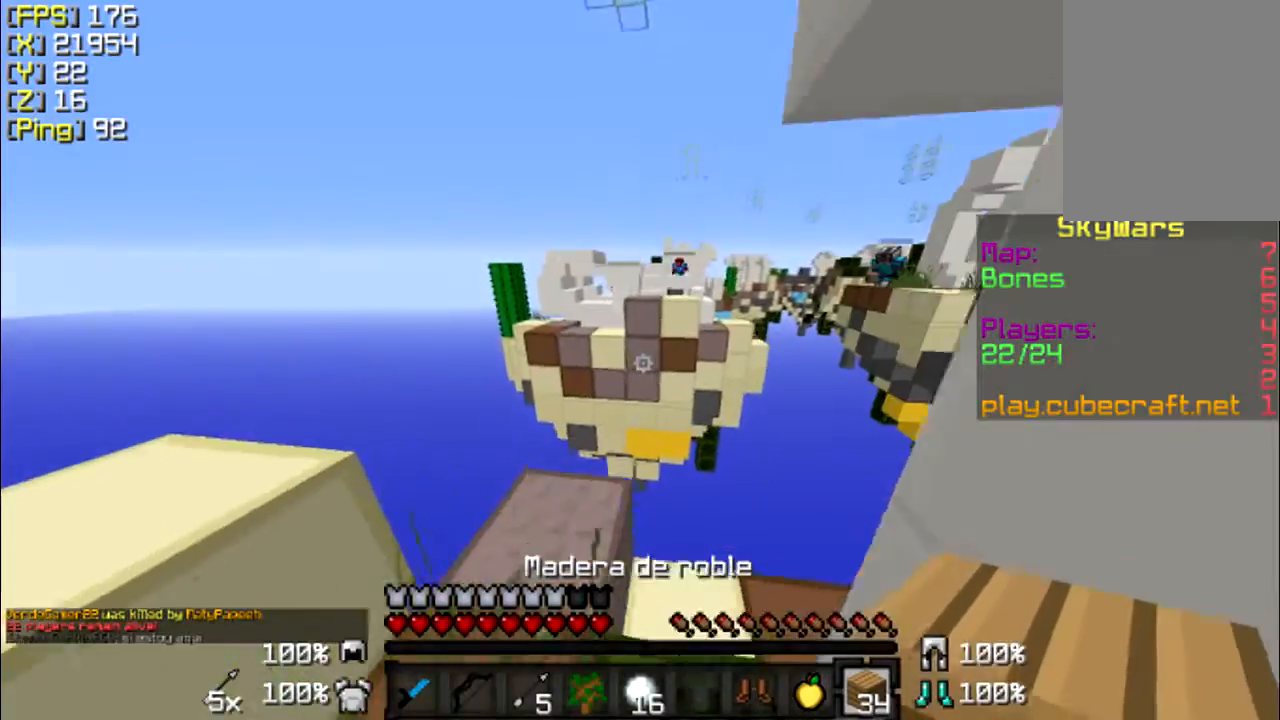
{"keys": ["a", "w"], "mouse": [], "events": []}
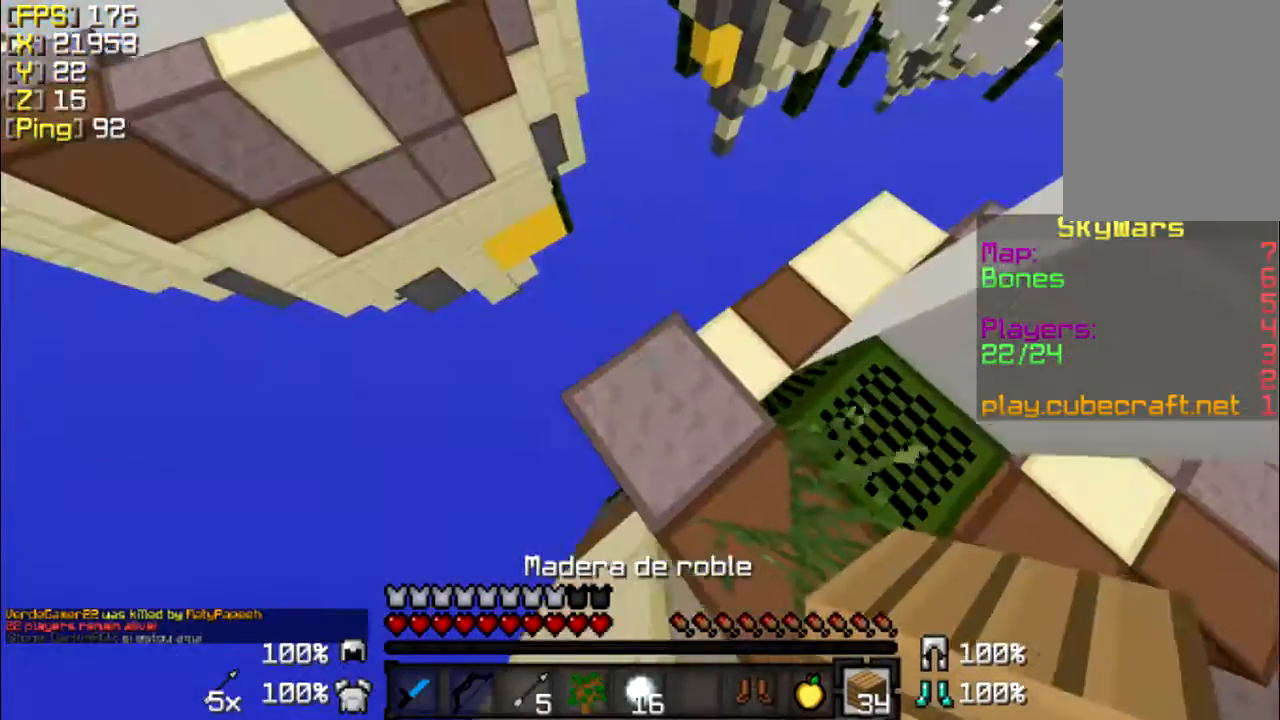
{"keys": ["a", "d", "s"], "mouse": ["right"], "events": [[200, "w", "up"], [367, "s", "down"], [400, "d", "down"], [467, "a", "up"], [467, "mouse_right", "down"], [467, "s", "up"], [500, "a", "down"], [500, "s", "down"]]}
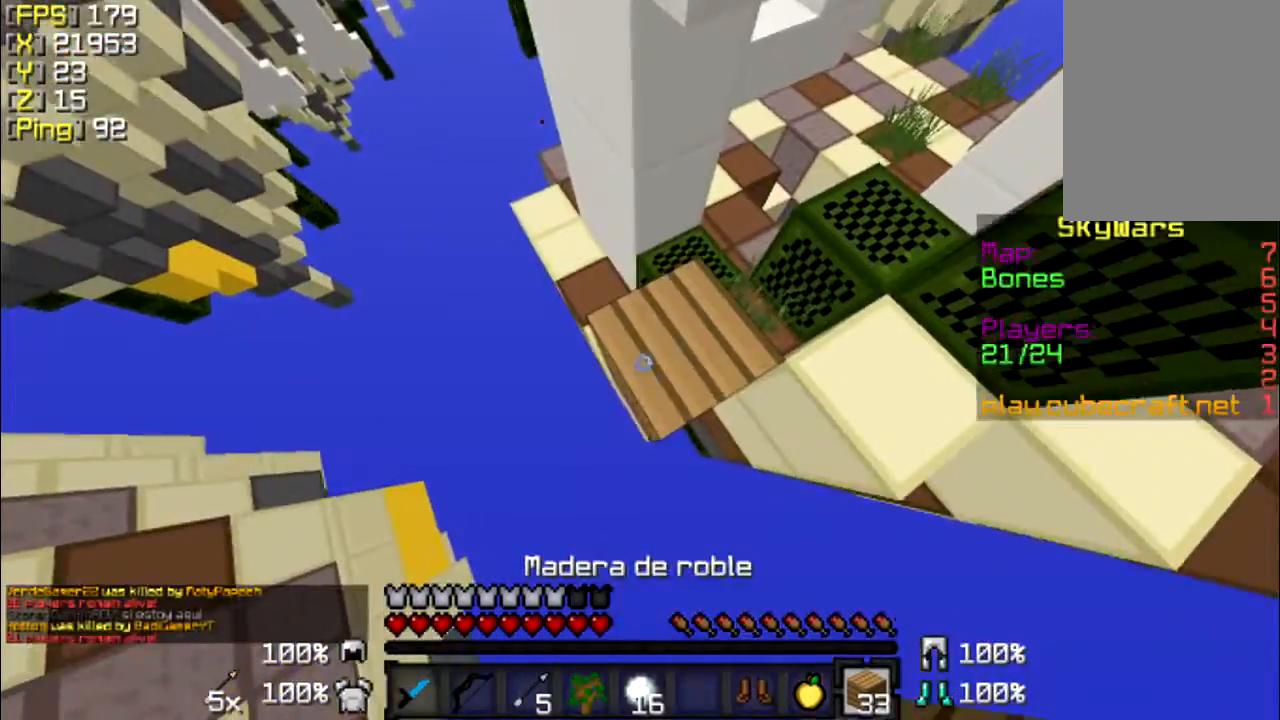
{"keys": ["a", "s"], "mouse": ["right"], "events": [[67, "d", "up"], [100, "mouse_right", "up"], [200, "mouse_right", "down"], [367, "mouse_right", "up"], [467, "mouse_right", "down"]]}
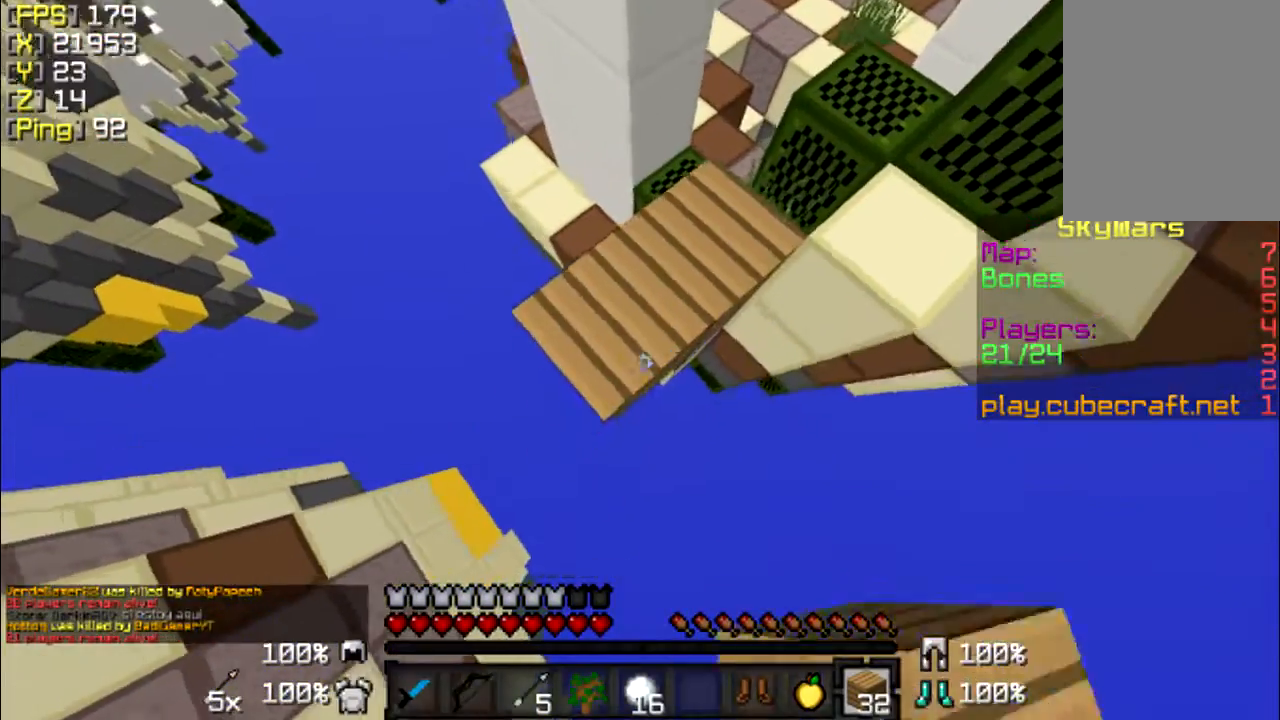
{"keys": ["a", "s"], "mouse": ["right"], "events": [[33, "s", "up"], [67, "mouse_right", "up"], [267, "s", "down"], [400, "mouse_right", "down"]]}
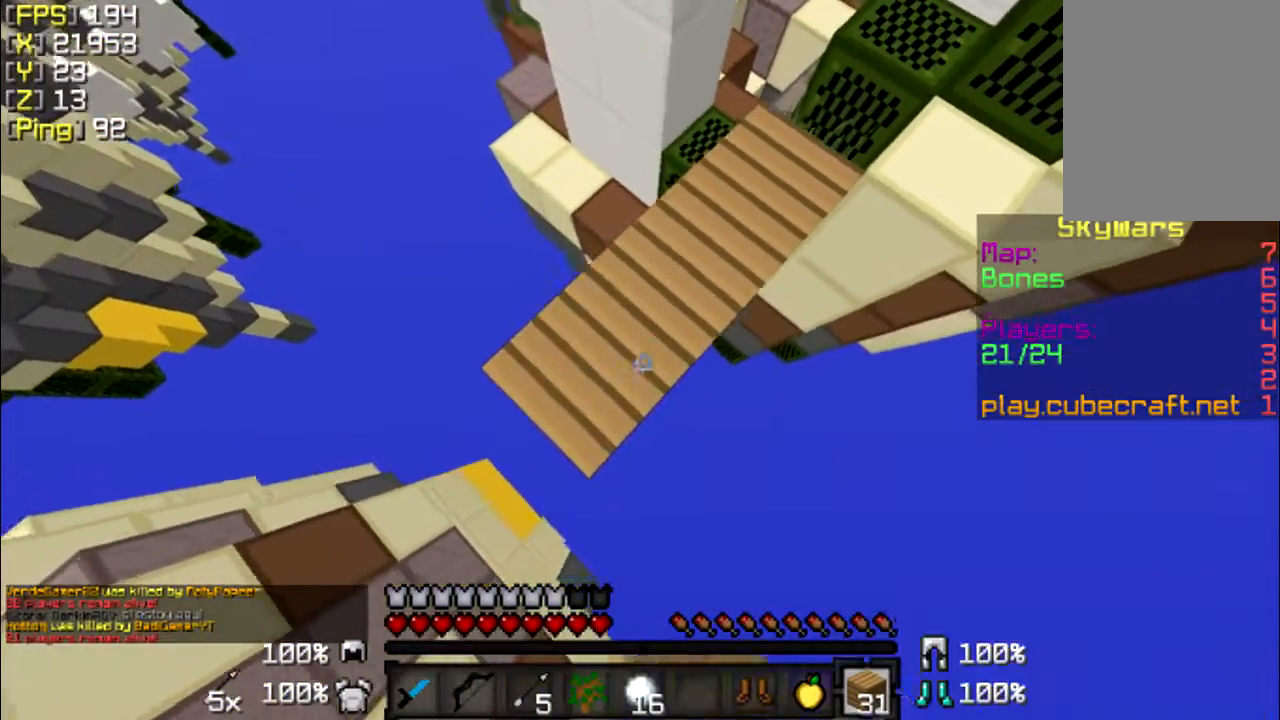
{"keys": ["a", "s"], "mouse": ["right"], "events": [[100, "mouse_right", "up"], [467, "mouse_right", "down"]]}
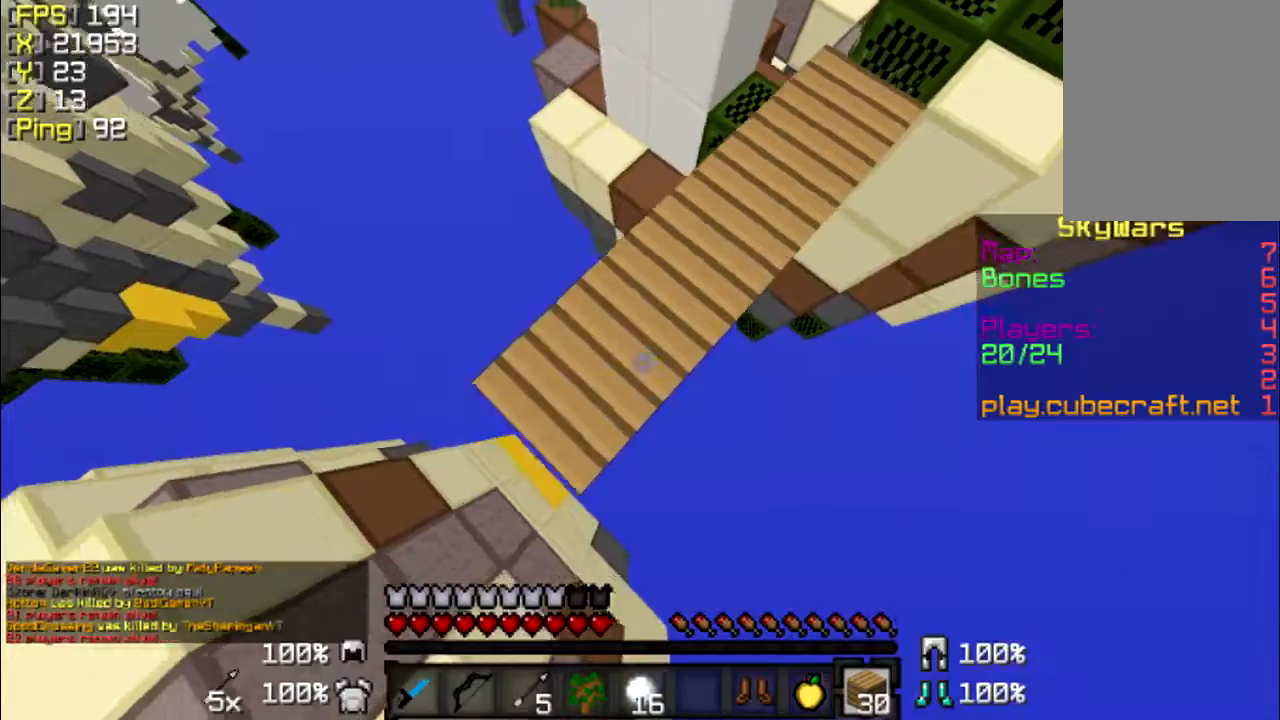
{"keys": ["d", "w"], "mouse": [], "events": [[67, "a", "up"], [67, "s", "up"], [67, "w", "down"], [100, "mouse_right", "up"], [500, "d", "down"]]}
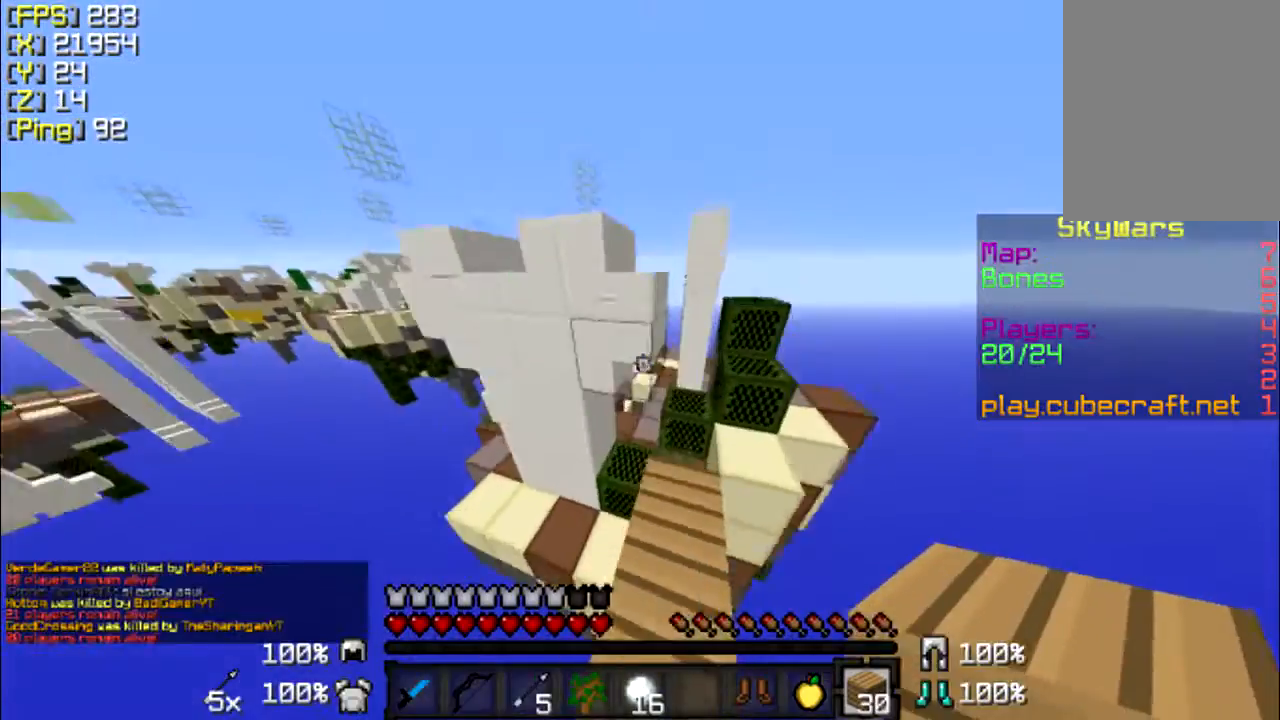
{"keys": ["a", "w"], "mouse": [], "events": [[167, "w", "up"], [267, "d", "up"], [400, "w", "down"], [467, "a", "down"]]}
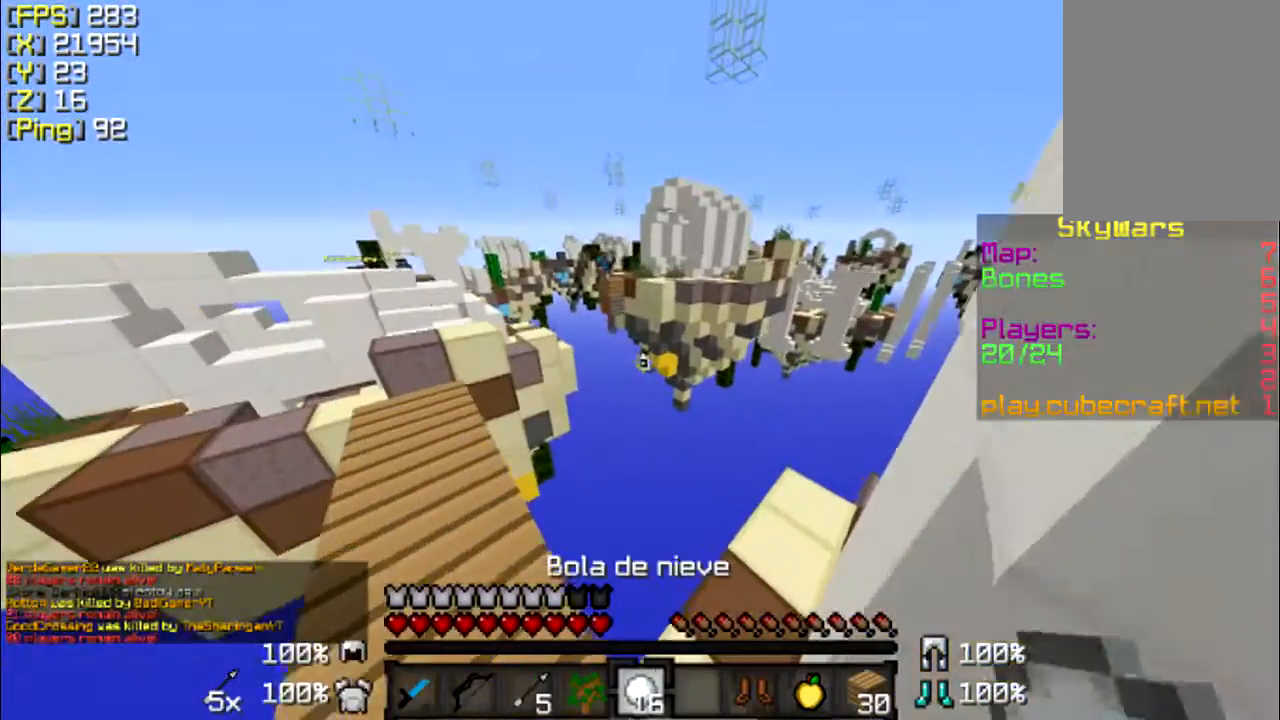
{"keys": ["a", "w"], "mouse": [], "events": [[200, "a", "up"], [367, "w", "up"], [500, "a", "down"], [500, "w", "down"]]}
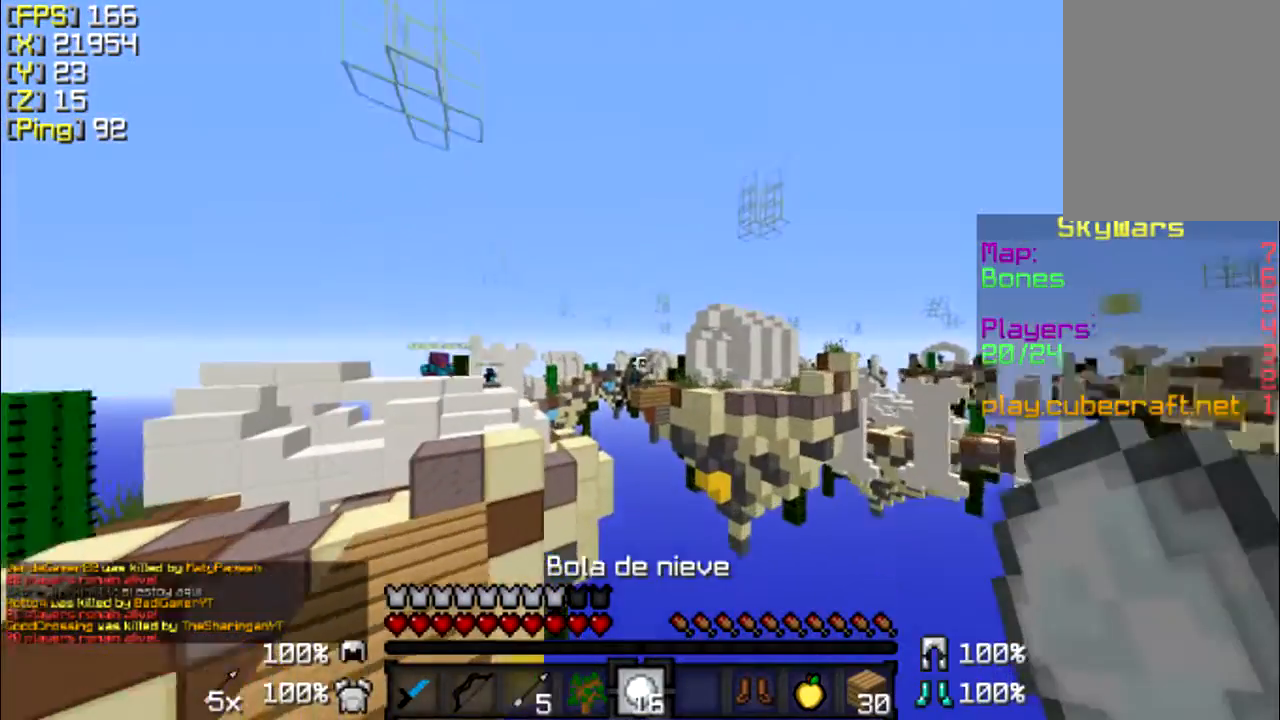
{"keys": [], "mouse": [], "events": [[267, "w", "up"], [300, "a", "up"], [367, "mouse_right", "down"], [467, "mouse_right", "up"]]}
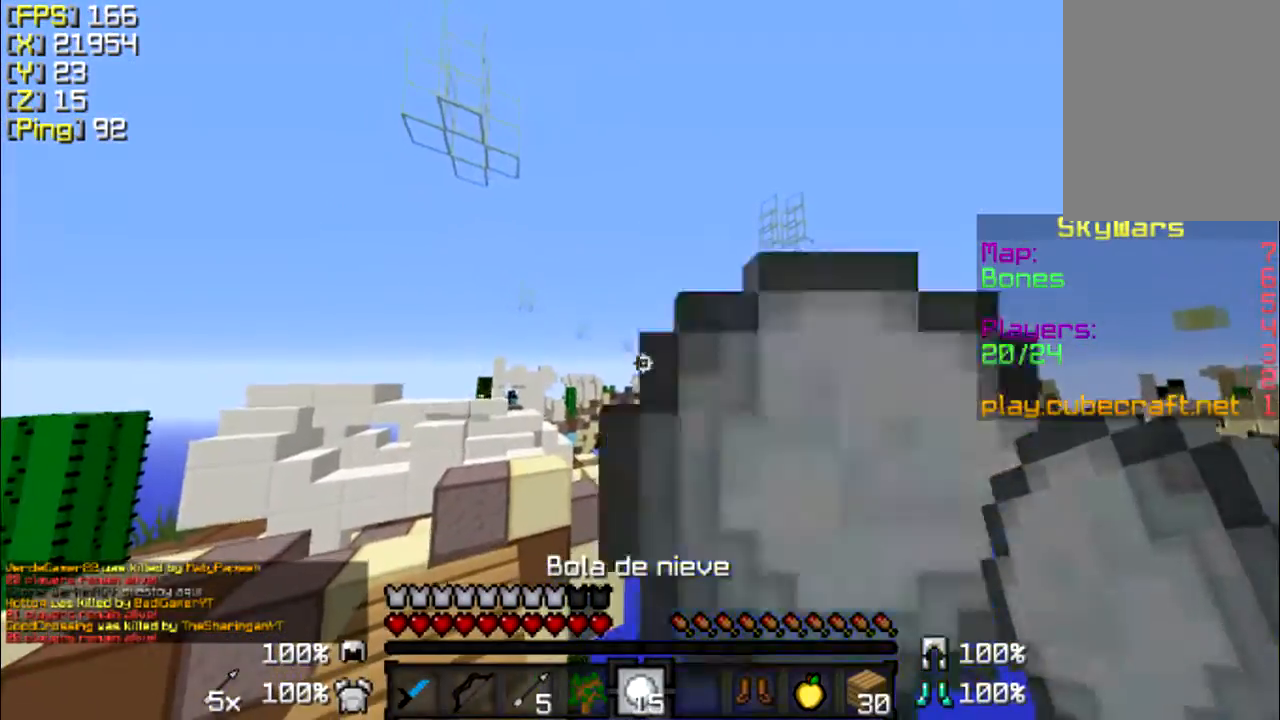
{"keys": ["d", "s"], "mouse": ["right"], "events": [[67, "mouse_right", "down"], [167, "mouse_right", "up"], [300, "mouse_right", "down"], [367, "d", "down"], [367, "s", "down"], [400, "mouse_right", "up"], [500, "mouse_right", "down"]]}
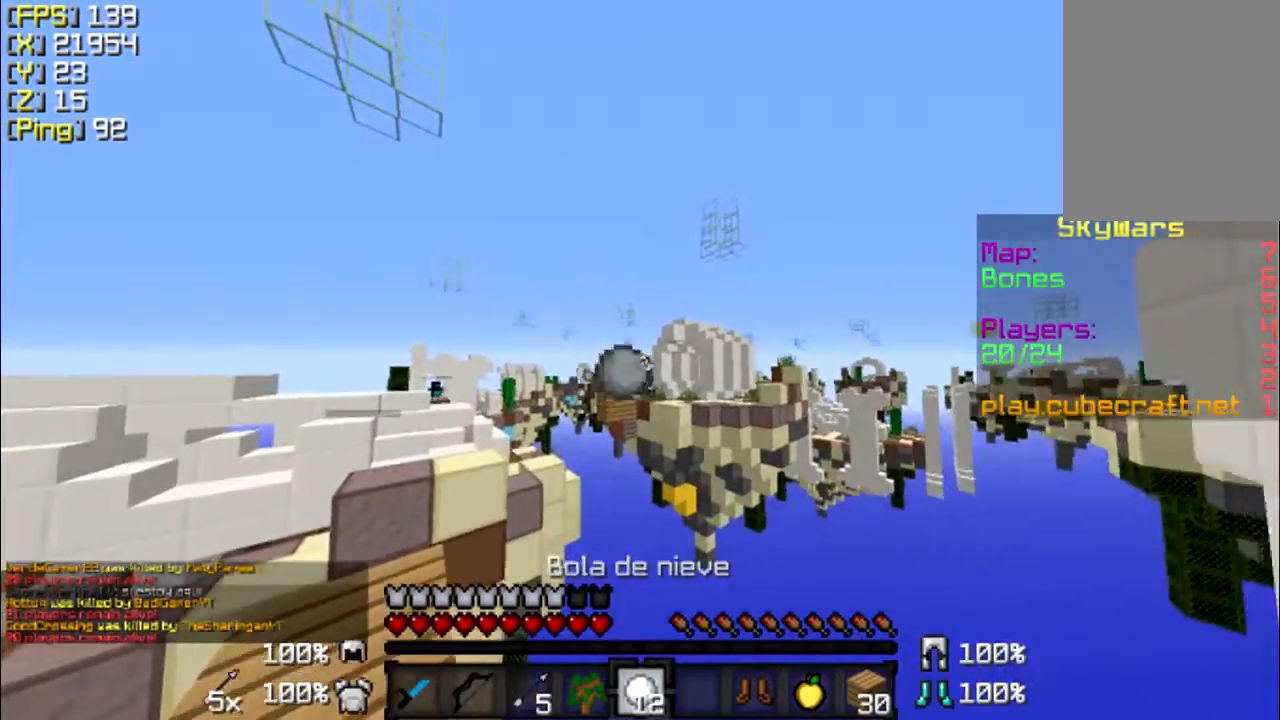
{"keys": ["d"], "mouse": [], "events": [[67, "s", "up"], [100, "mouse_right", "up"]]}
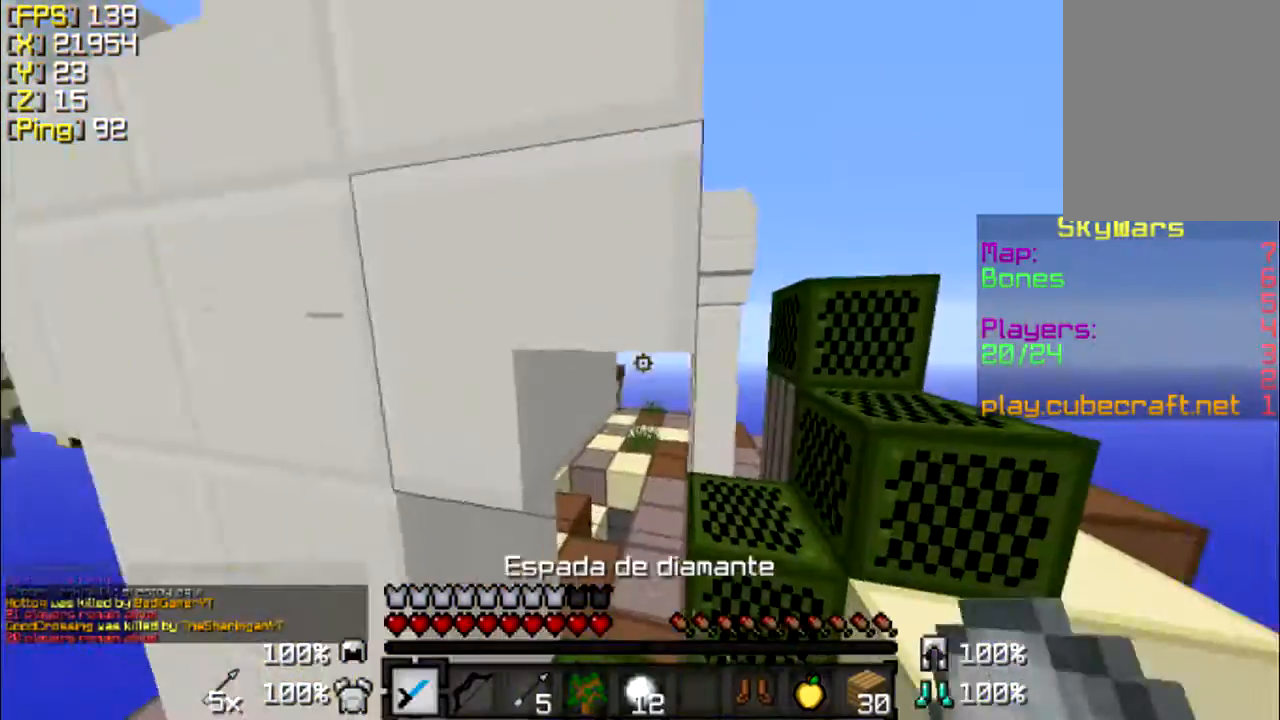
{"keys": ["w"], "mouse": [], "events": [[100, "d", "up"], [267, "d", "down"], [267, "w", "down"], [367, "d", "up"]]}
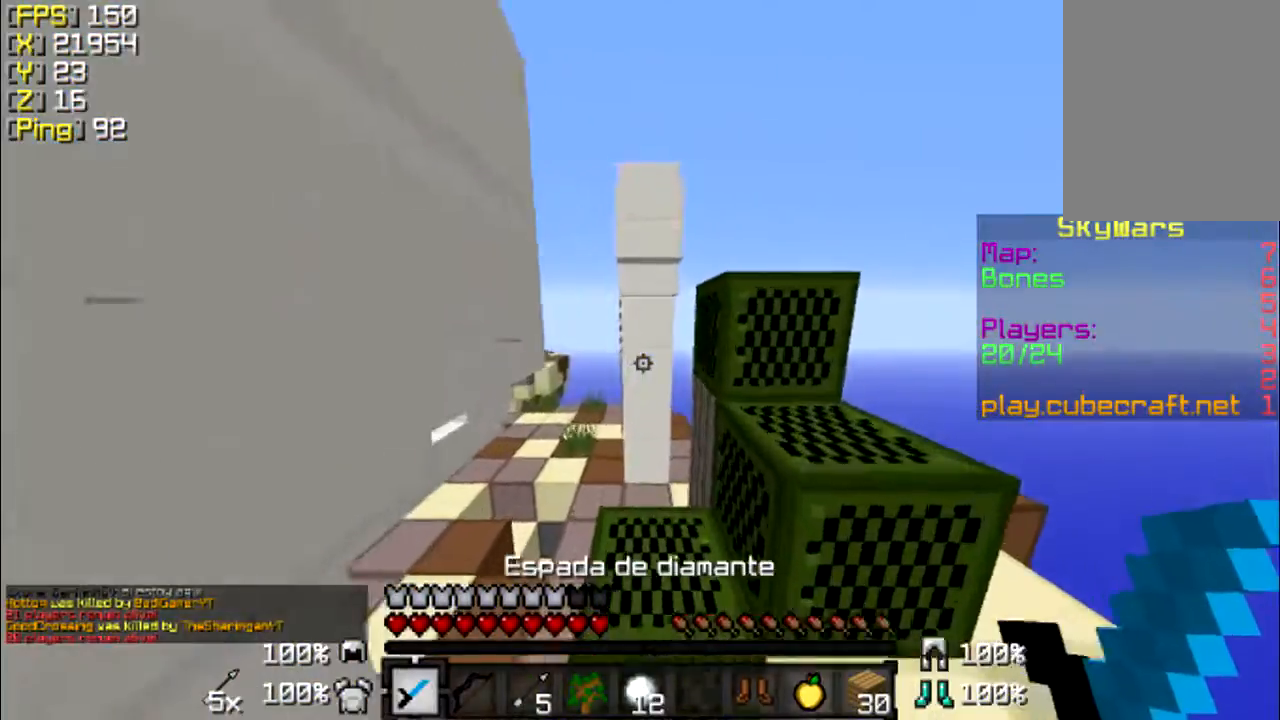
{"keys": [], "mouse": [], "events": [[67, "d", "down"], [167, "d", "up"], [433, "w", "up"]]}
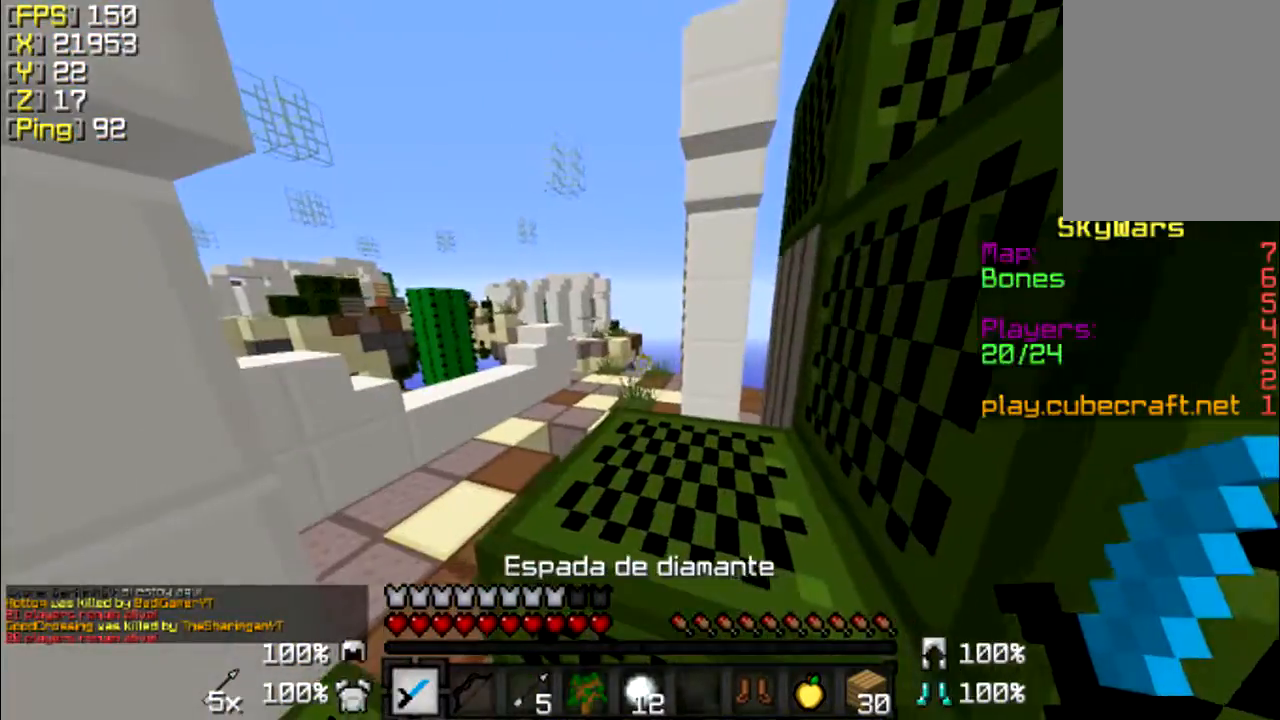
{"keys": [], "mouse": [], "events": [[367, "w", "down"], [467, "w", "up"]]}
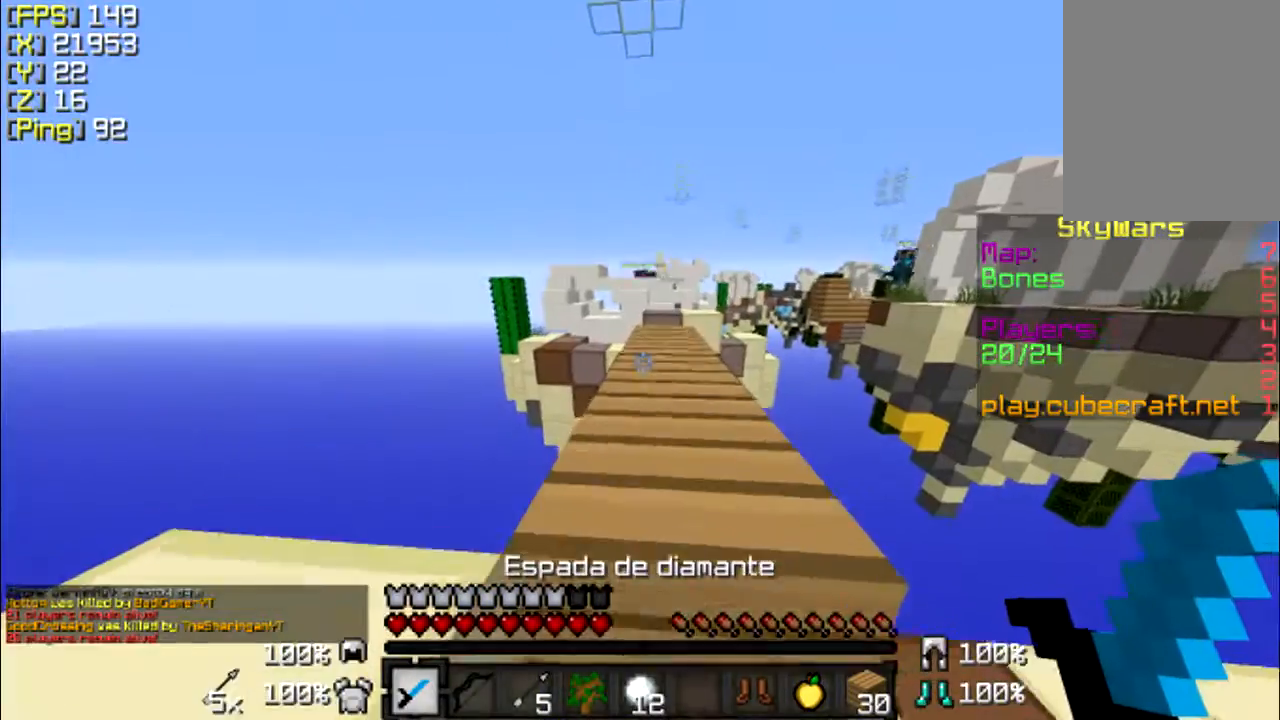
{"keys": ["w"], "mouse": [], "events": [[267, "w", "down"]]}
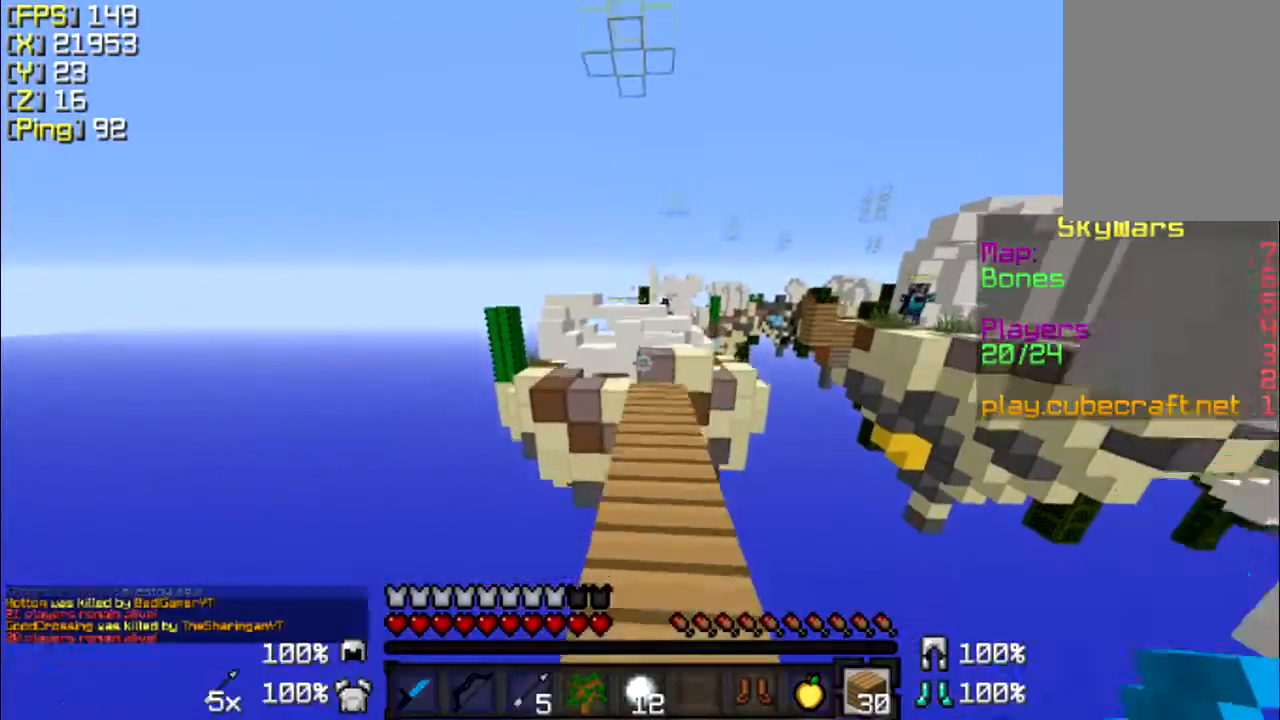
{"keys": ["d", "s"], "mouse": [], "events": [[267, "d", "down"], [267, "w", "up"], [467, "s", "down"]]}
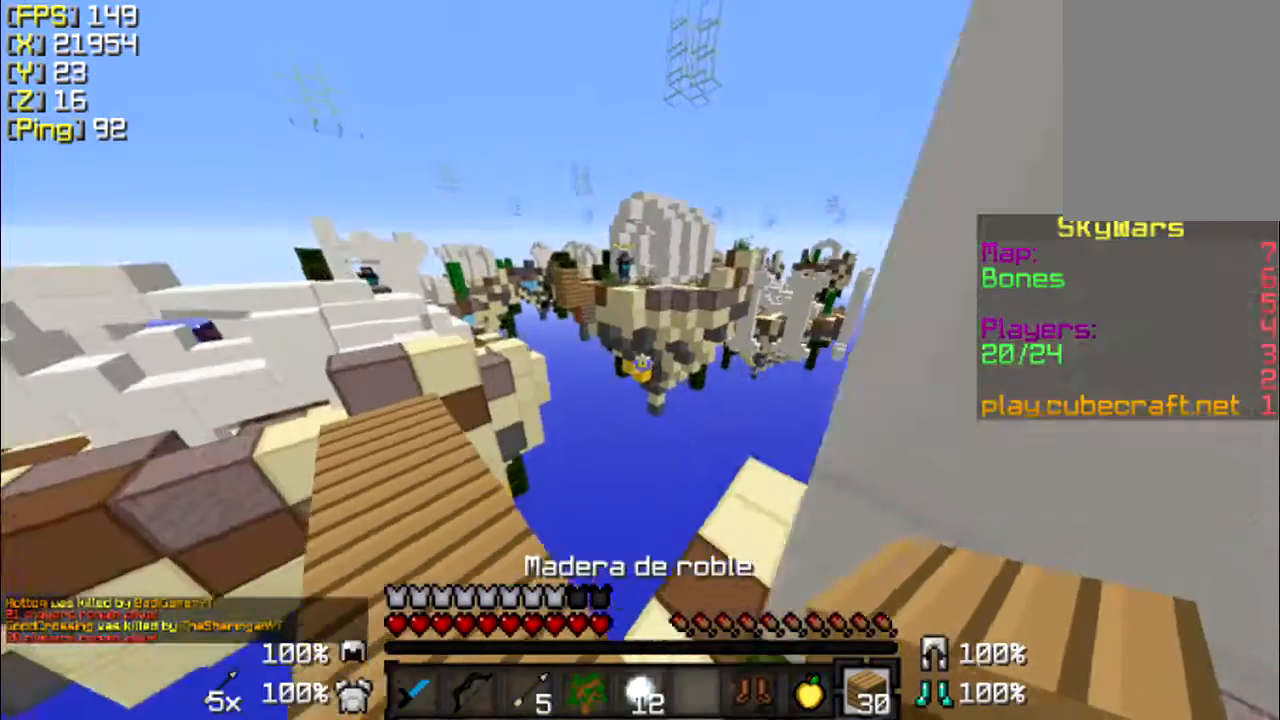
{"keys": ["d"], "mouse": [], "events": [[167, "s", "up"]]}
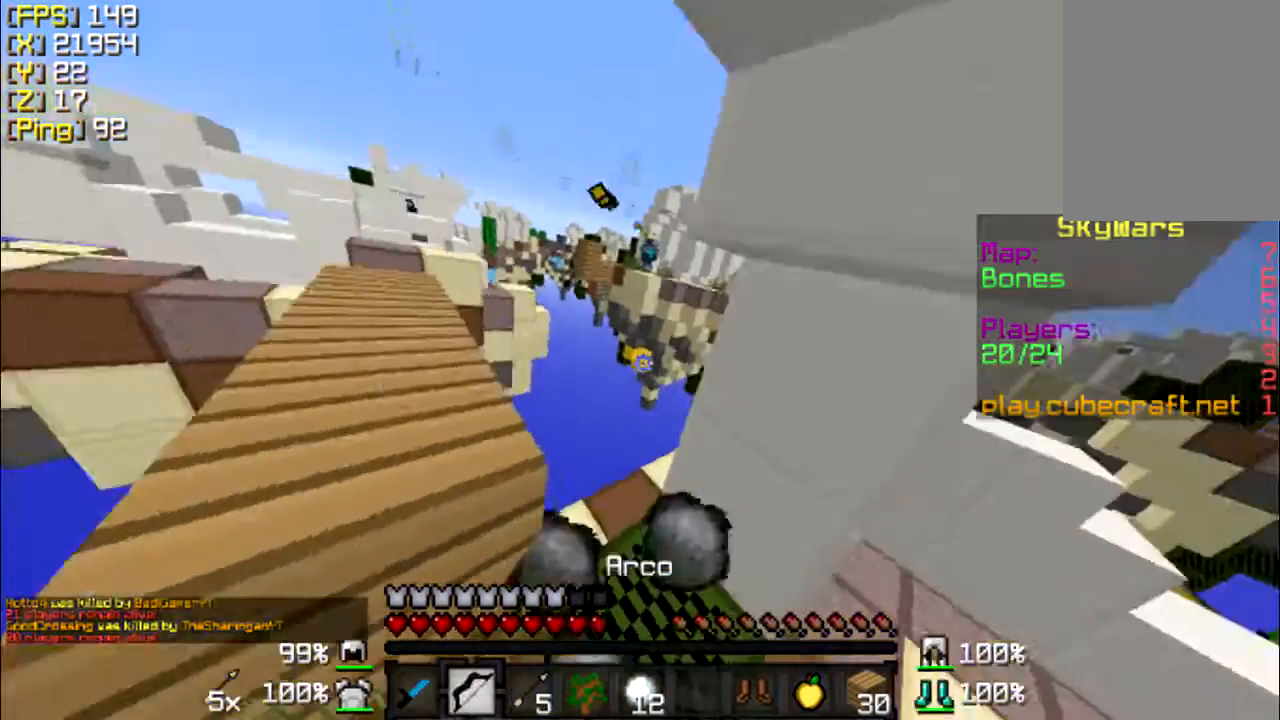
{"keys": ["d"], "mouse": [], "events": []}
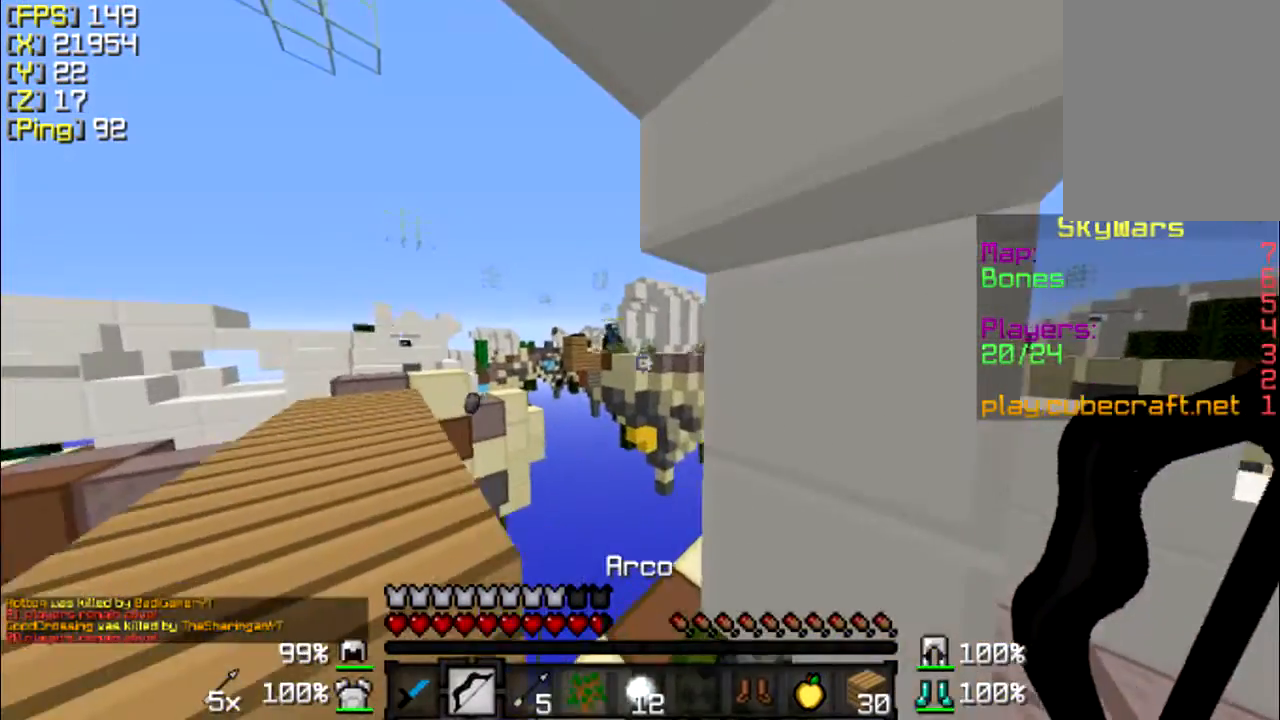
{"keys": ["a"], "mouse": ["right"], "events": [[100, "mouse_right", "down"], [300, "d", "up"], [367, "a", "down"]]}
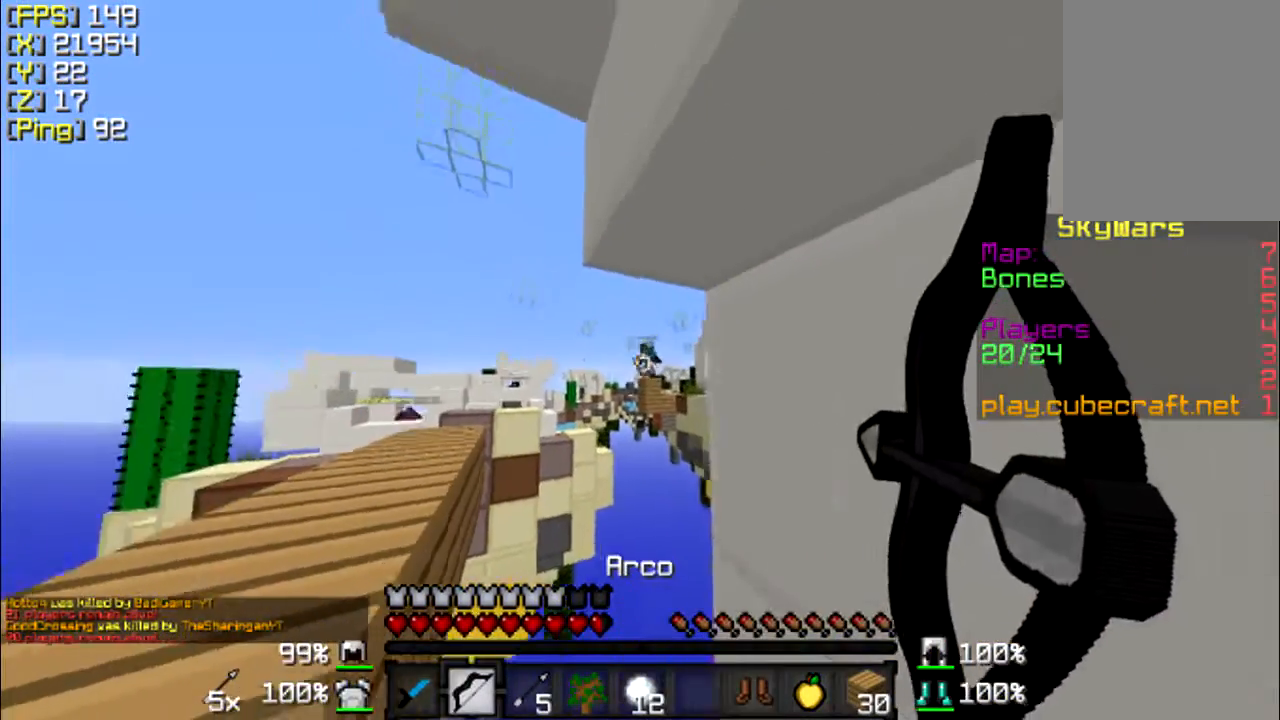
{"keys": ["a"], "mouse": ["right"], "events": []}
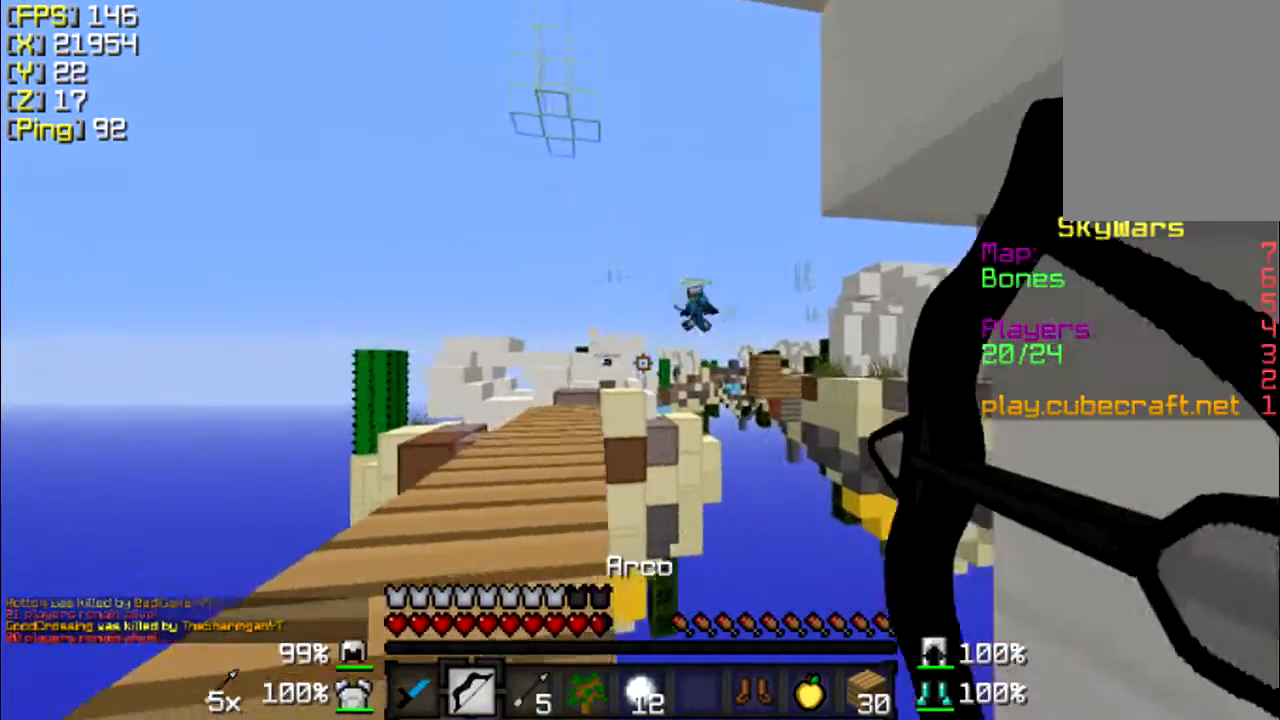
{"keys": ["w"], "mouse": [], "events": [[333, "mouse_right", "up"], [433, "w", "down"], [467, "a", "up"]]}
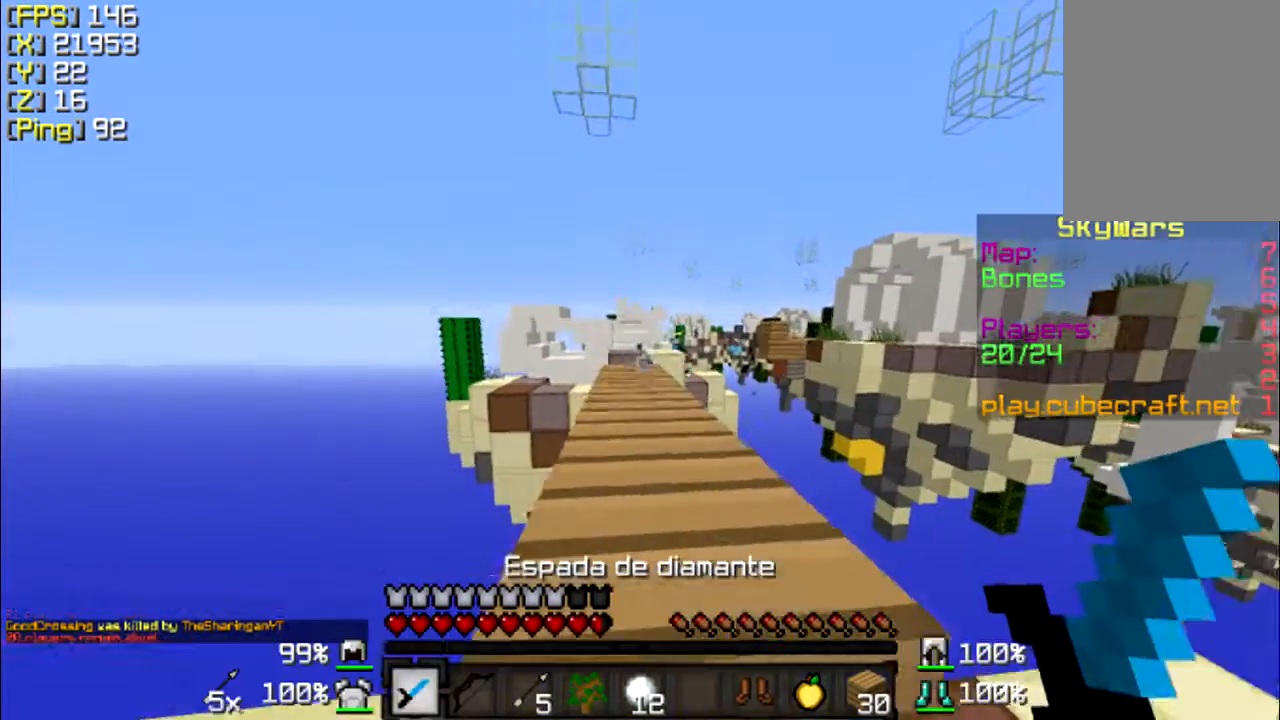
{"keys": [], "mouse": [], "events": [[433, "w", "up"]]}
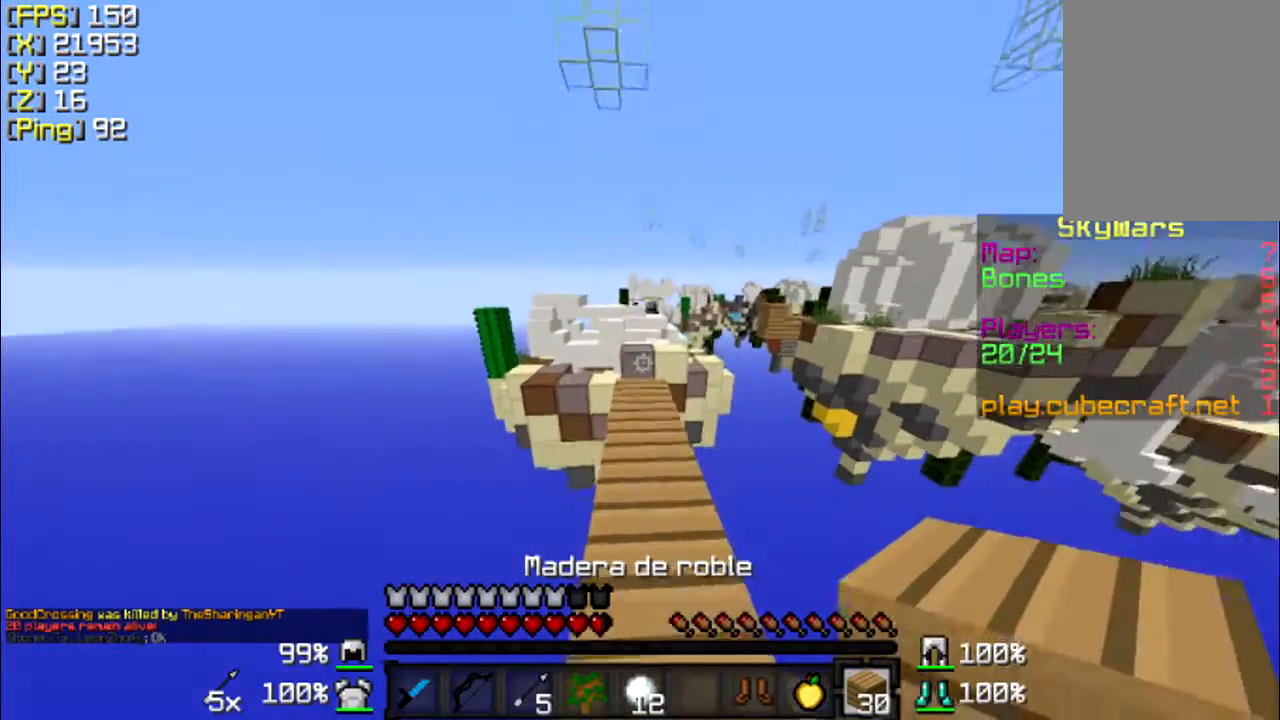
{"keys": [], "mouse": [], "events": [[133, "w", "down"], [267, "w", "up"]]}